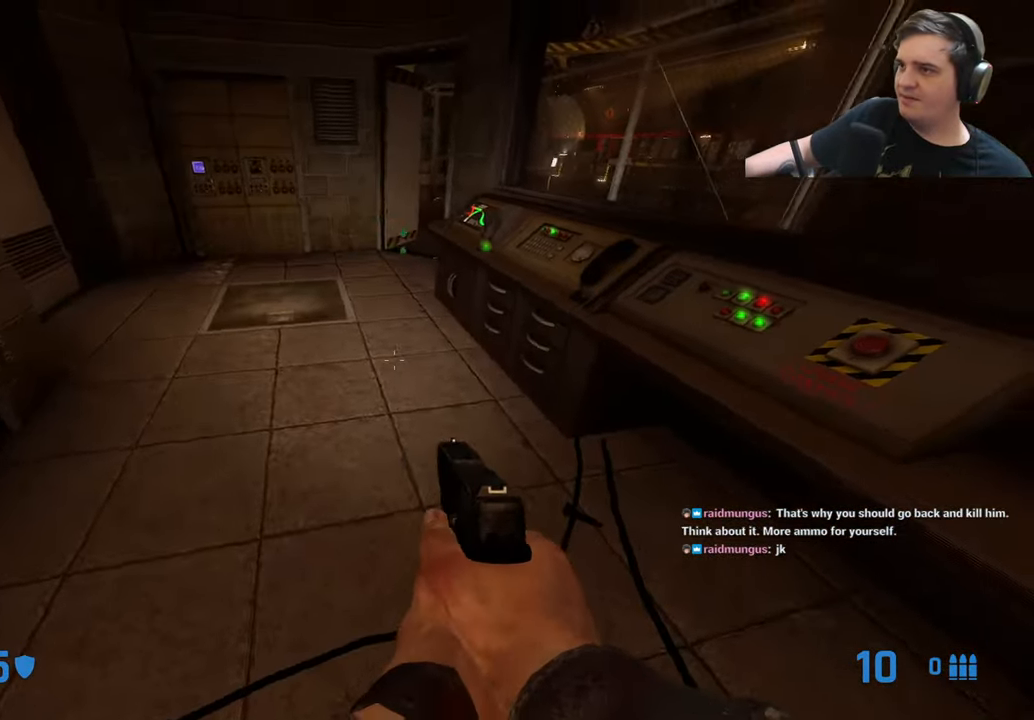
Gameplay with keyboard and mouse; each line is a JSON object with the keys held at the frame after it. "events" lists presses ("down") and releases ("up") of "1", "2", "3", "4", "5", "a", "alt", "c", "caps_lock", "ctrl", "d", "e", "f", "g", "q", "r", "s", "shift", "t", "tab", "v", "w", "x" and "z" between this image and that frame as [ms after this image, input, new state], when the widget could be followed in between. No other keys are recorded. Mouse buttons are not recorded. Not read: mouse_move.
{"keys": ["d"], "events": [[33, "a", "up"], [167, "d", "down"], [217, "w", "up"], [350, "d", "up"], [500, "d", "down"]]}
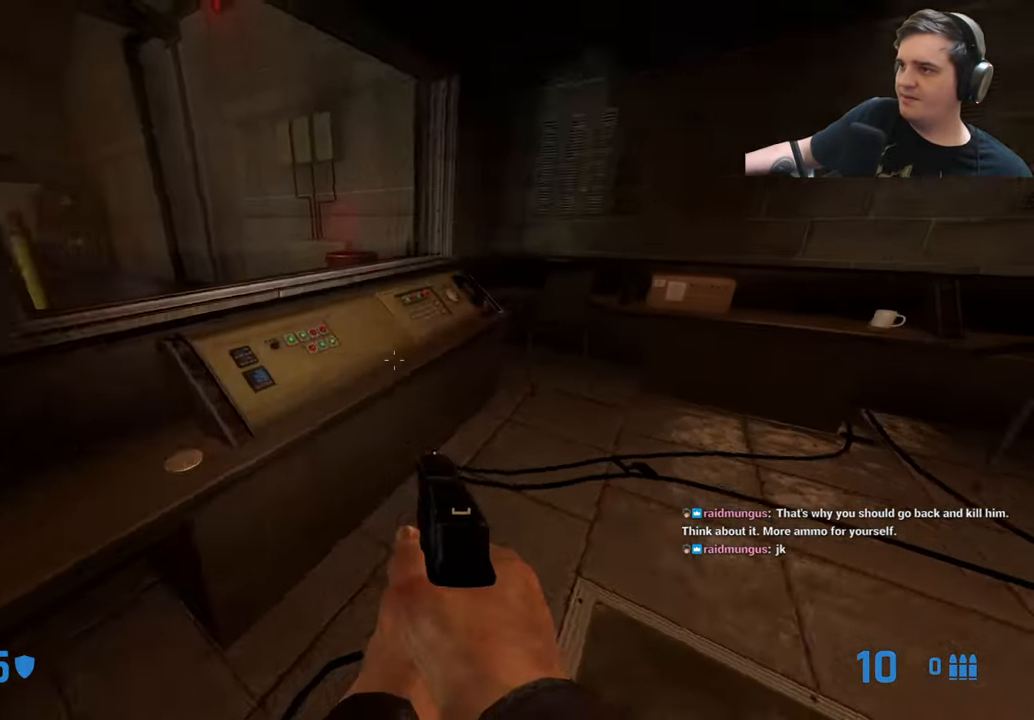
{"keys": ["w"], "events": [[100, "d", "up"], [183, "a", "down"], [333, "a", "up"], [333, "d", "down"], [417, "d", "up"], [417, "w", "down"]]}
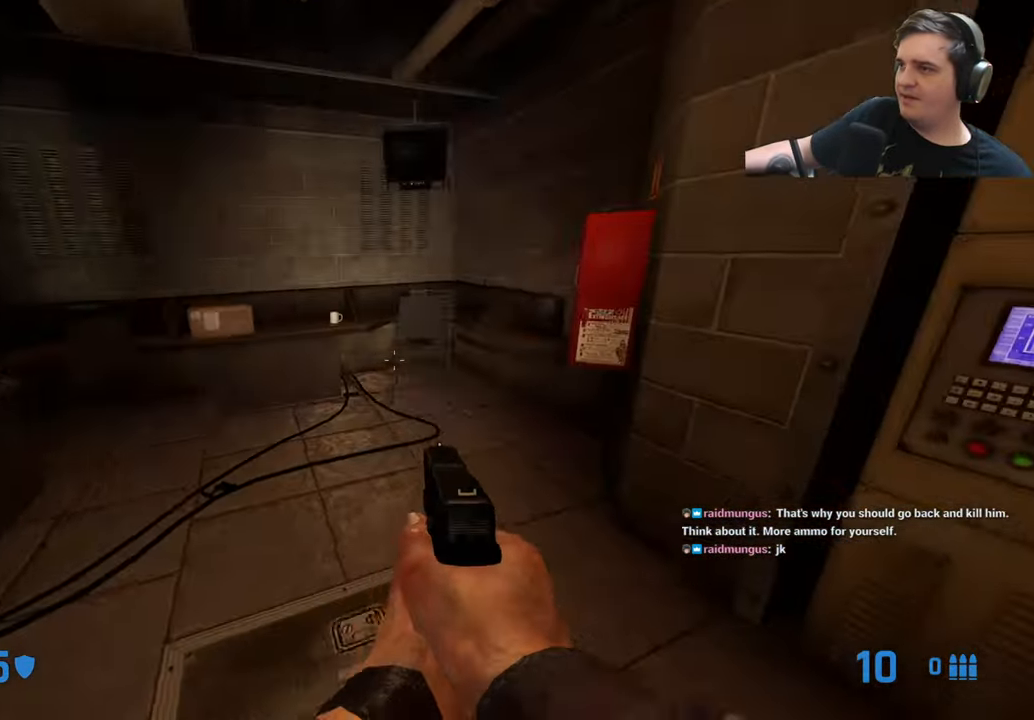
{"keys": [], "events": [[67, "a", "down"], [150, "a", "up"], [433, "w", "up"]]}
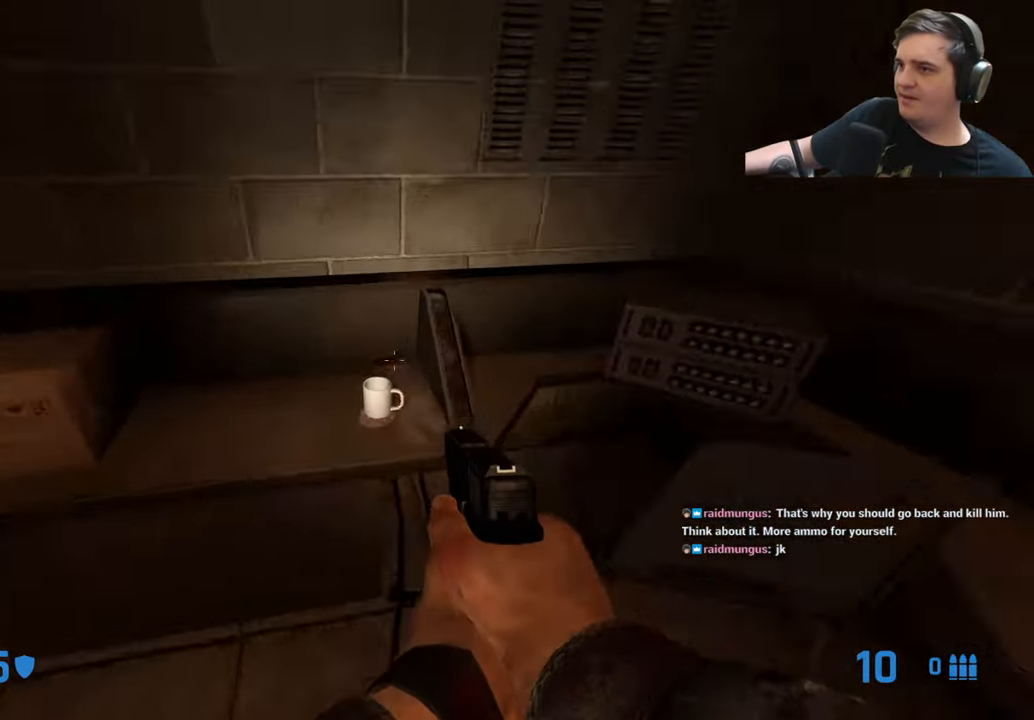
{"keys": [], "events": [[83, "e", "down"], [167, "a", "down"], [167, "e", "up"], [167, "s", "down"], [267, "a", "up"], [317, "s", "up"]]}
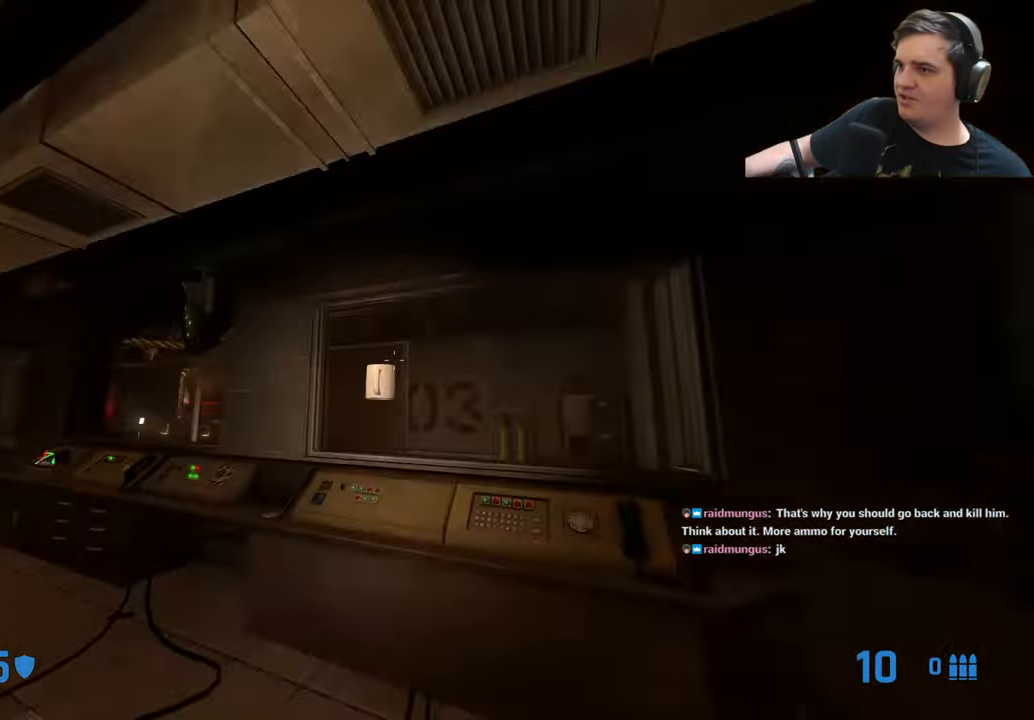
{"keys": [], "events": []}
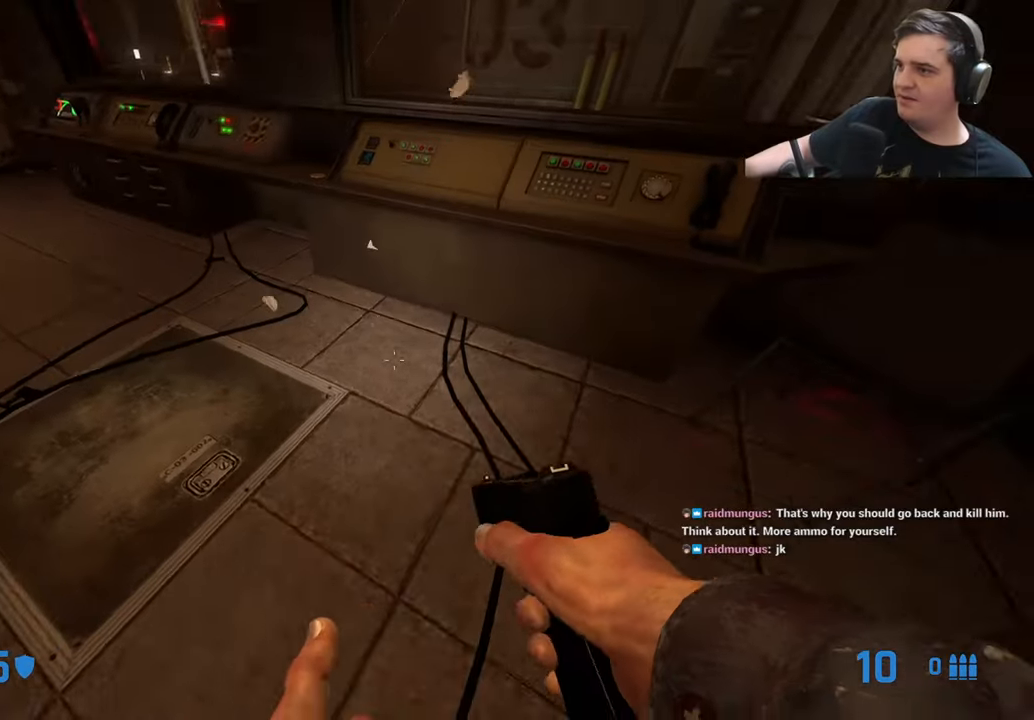
{"keys": ["a", "w"], "events": [[67, "a", "down"], [67, "w", "down"], [250, "a", "up"], [300, "a", "down"], [334, "a", "up"], [484, "a", "down"]]}
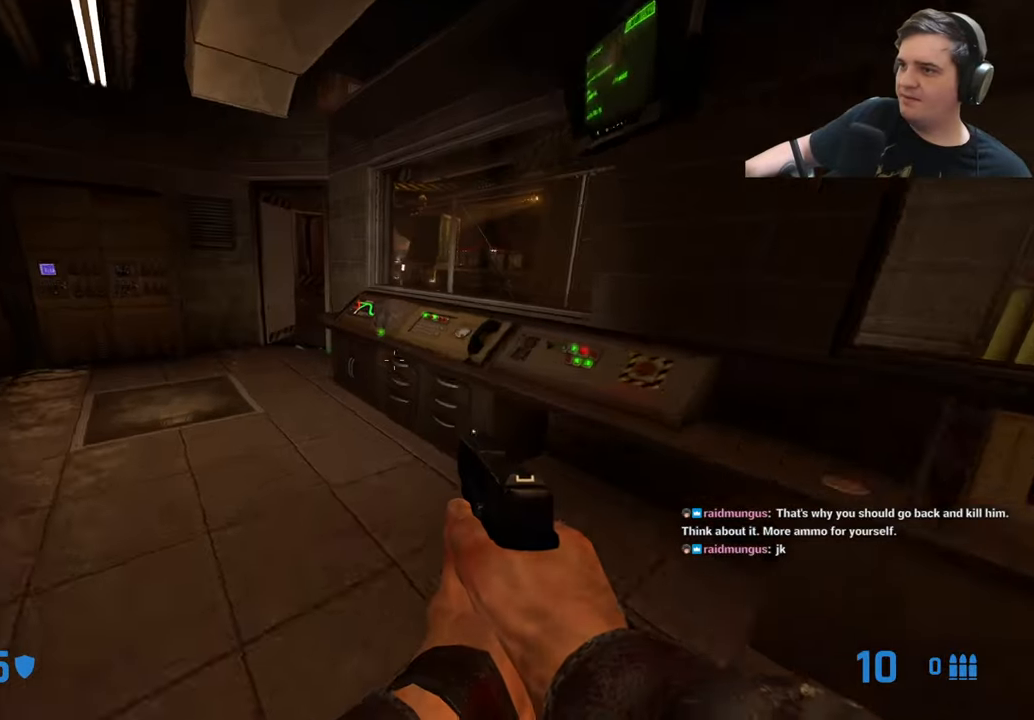
{"keys": ["a"], "events": [[84, "a", "up"], [317, "w", "up"], [500, "a", "down"]]}
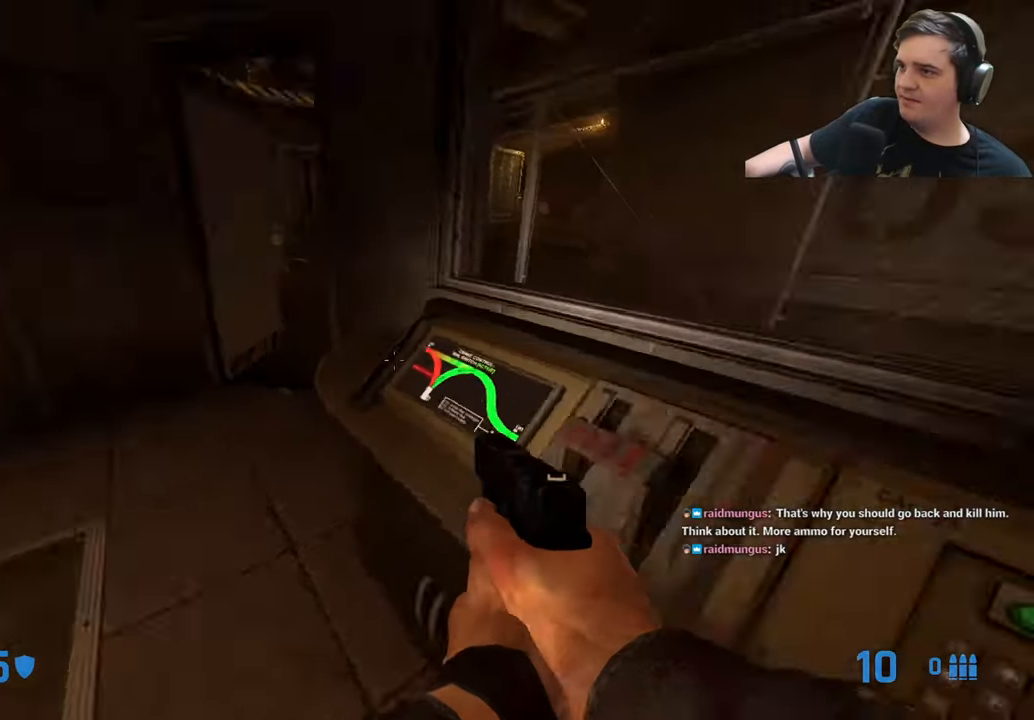
{"keys": ["w"], "events": [[50, "w", "down"], [84, "a", "up"], [284, "d", "down"], [367, "d", "up"]]}
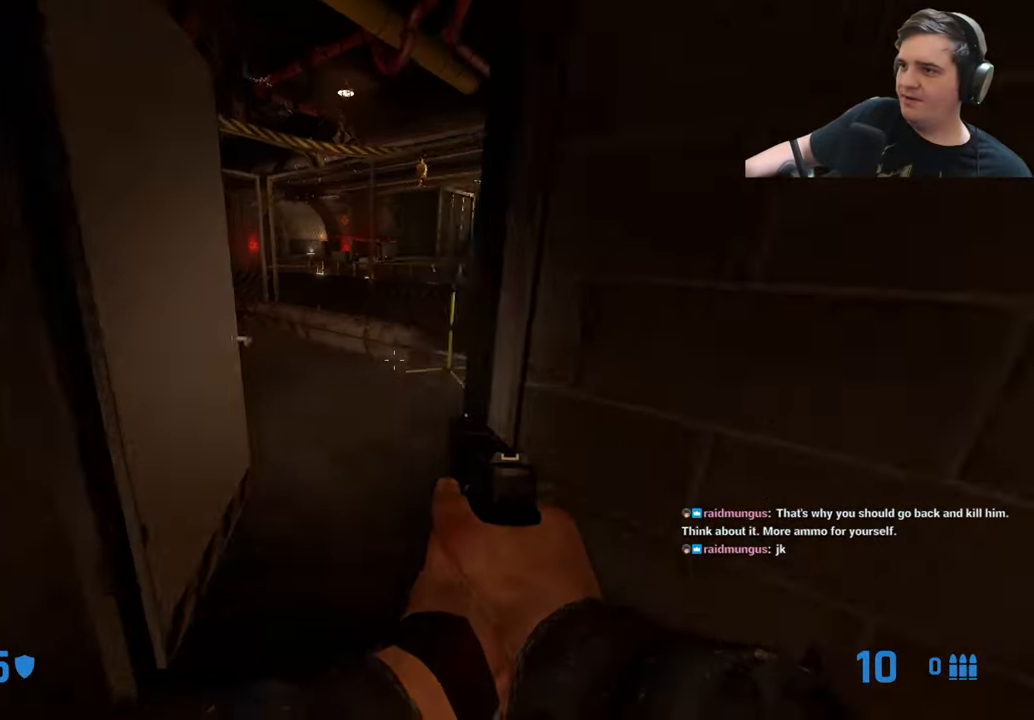
{"keys": [], "events": [[17, "a", "down"], [67, "a", "up"], [200, "d", "down"], [300, "d", "up"], [350, "w", "up"], [384, "d", "down"], [484, "d", "up"]]}
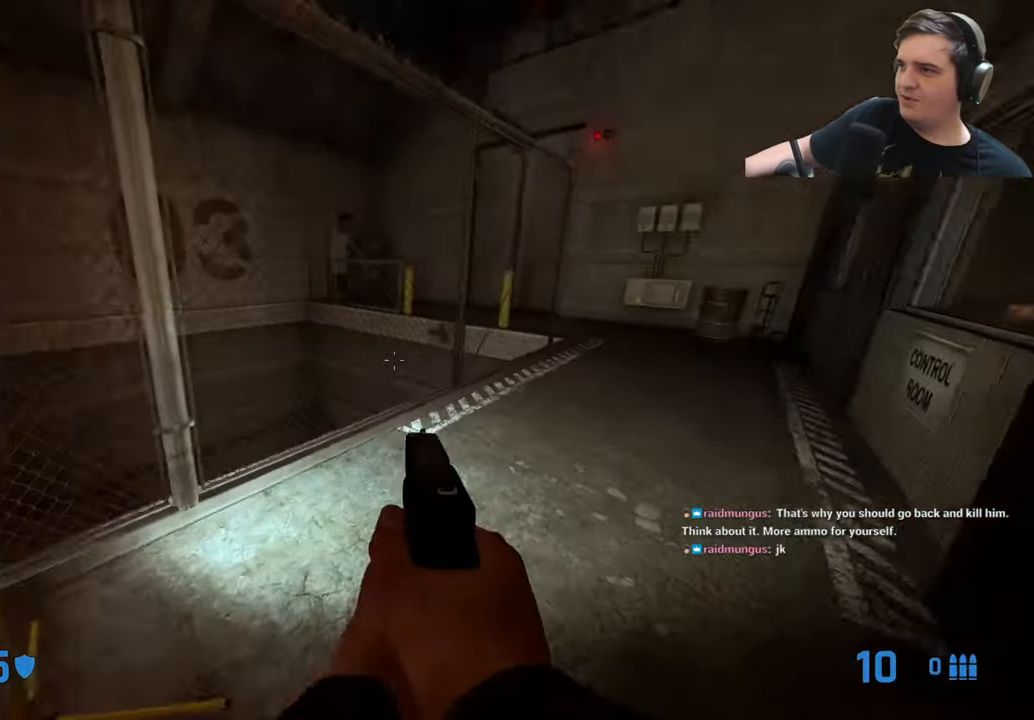
{"keys": ["d", "w"], "events": [[217, "a", "down"], [317, "w", "down"], [350, "a", "up"], [350, "d", "down"]]}
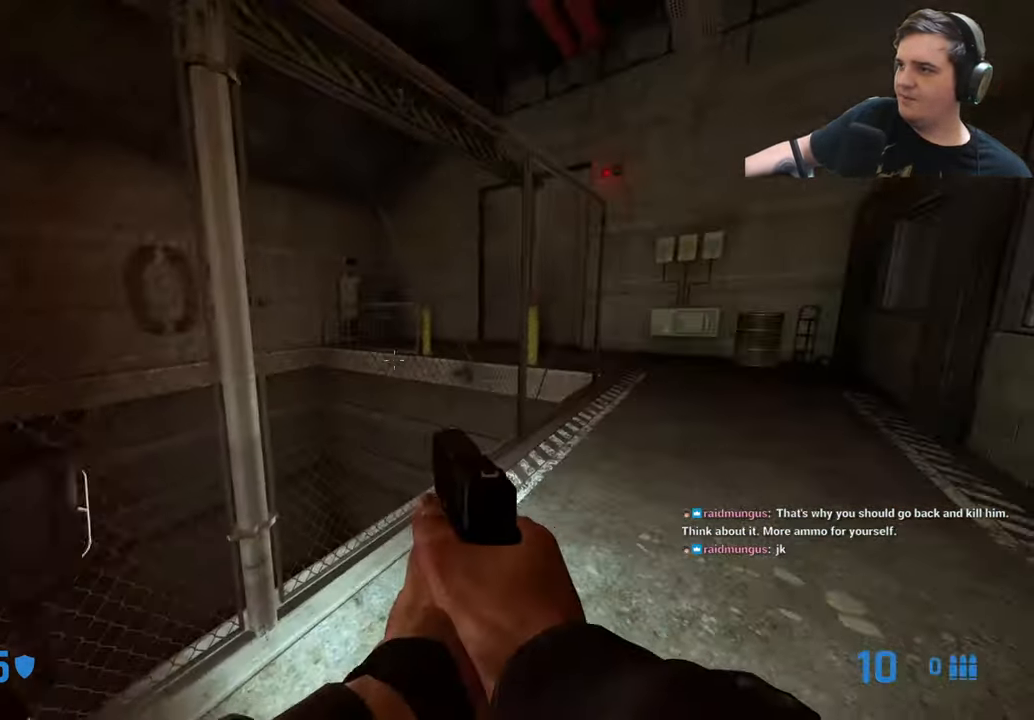
{"keys": ["a"], "events": [[384, "a", "down"], [384, "d", "up"], [417, "w", "up"]]}
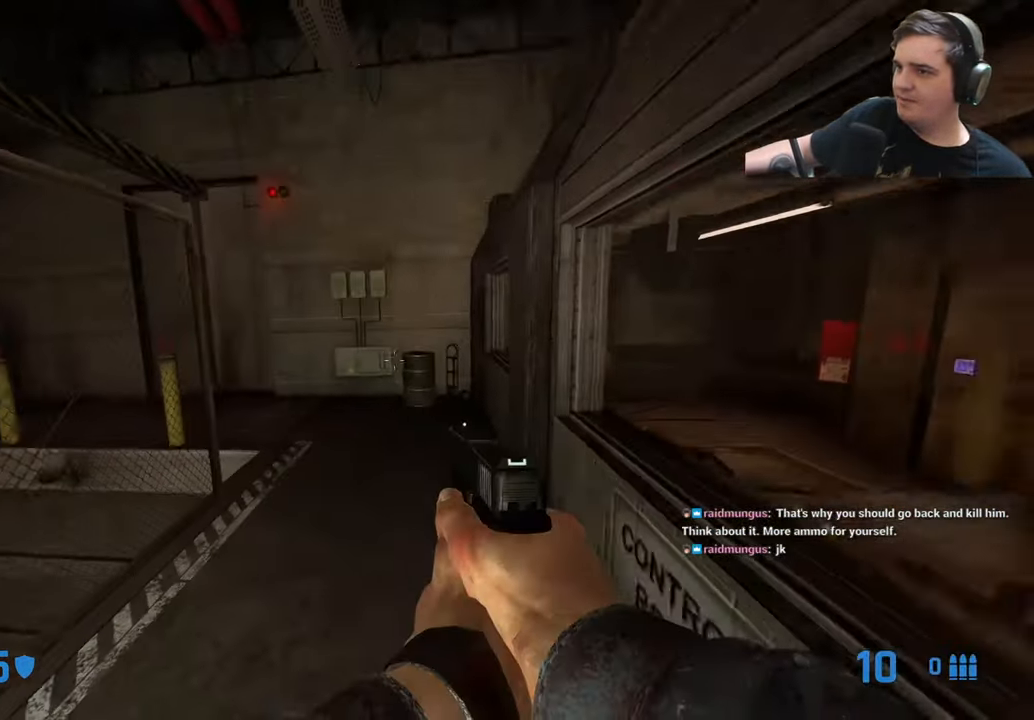
{"keys": ["a"], "events": [[150, "a", "up"], [150, "d", "down"], [300, "a", "down"], [350, "d", "up"]]}
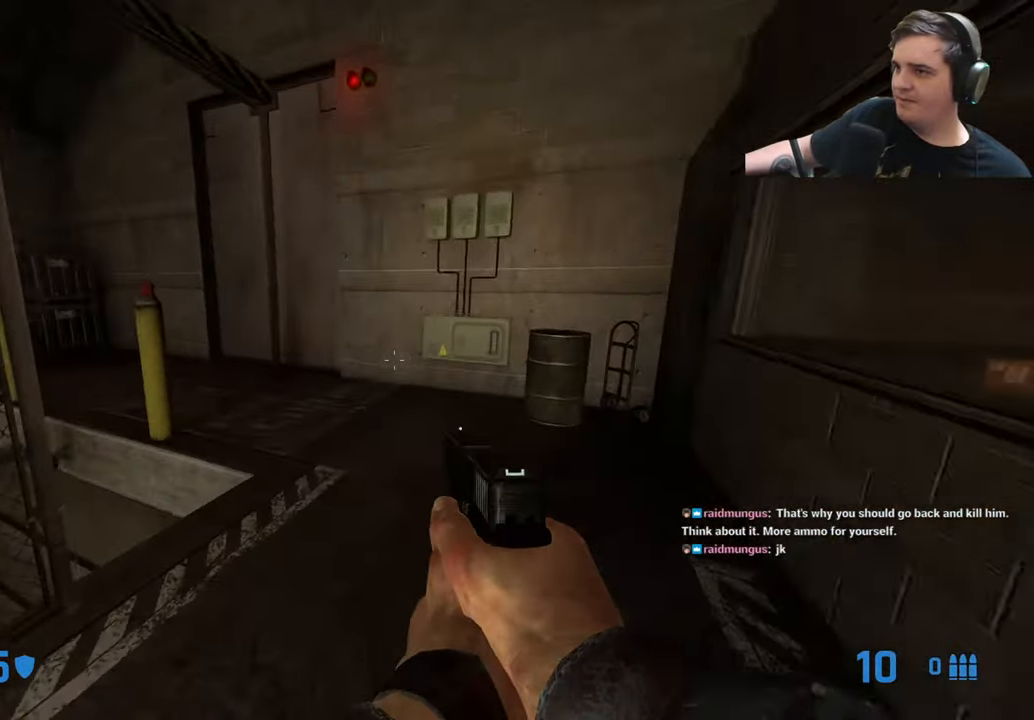
{"keys": ["a"], "events": [[167, "a", "up"], [167, "d", "down"], [317, "a", "down"], [317, "d", "up"]]}
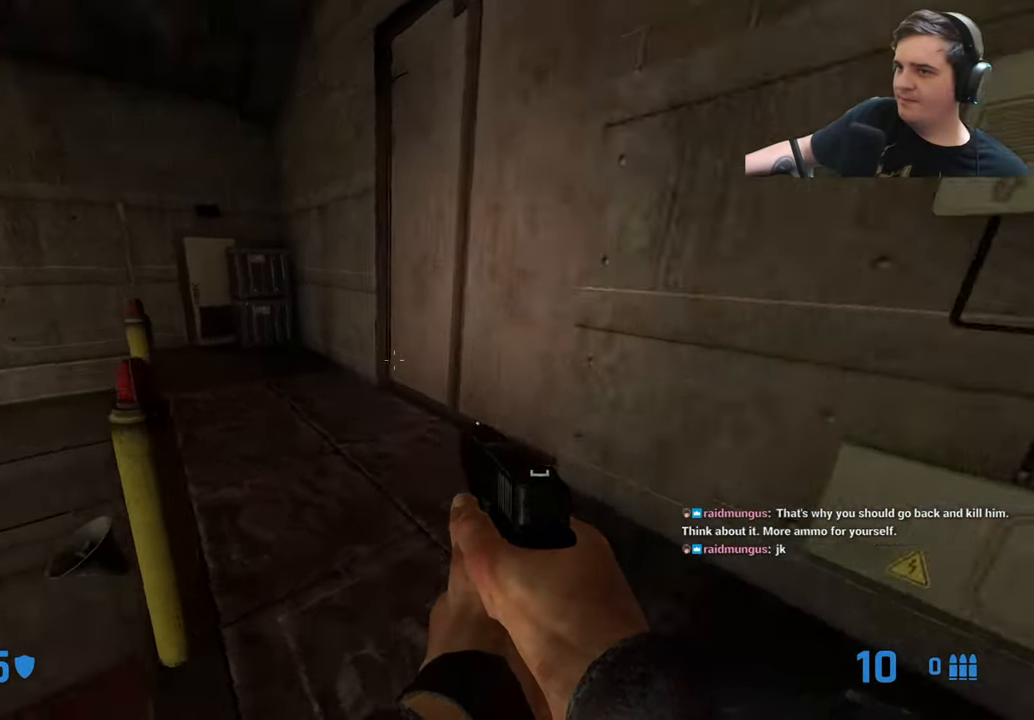
{"keys": ["a", "w"], "events": [[50, "w", "down"], [200, "a", "up"], [367, "a", "down"]]}
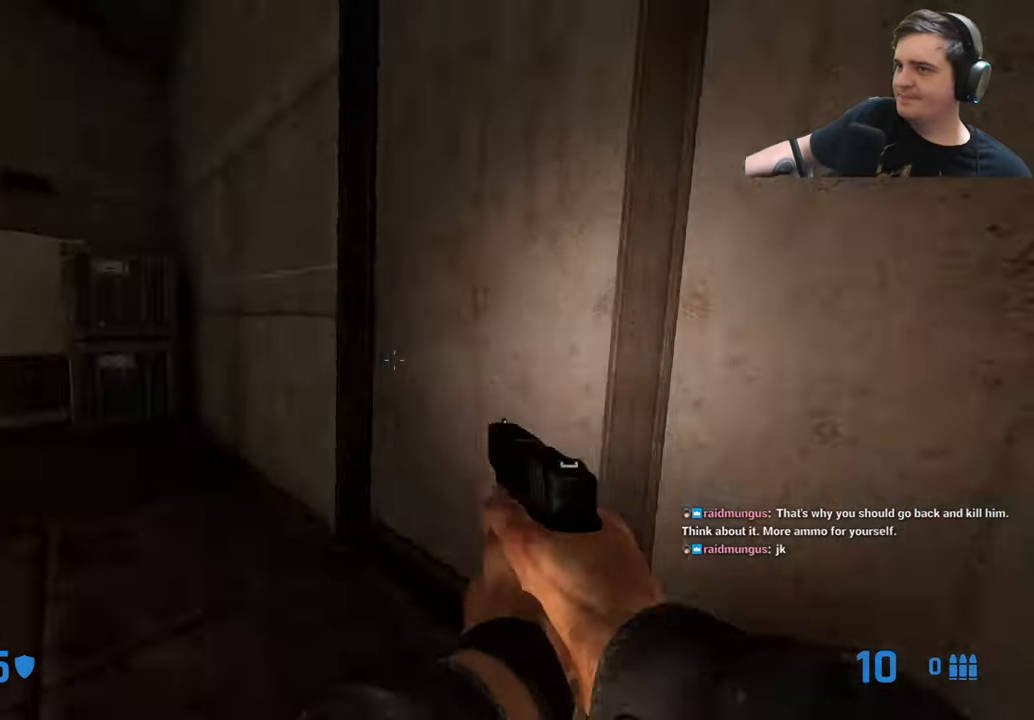
{"keys": ["w"], "events": [[17, "r", "down"], [67, "r", "up"], [100, "a", "up"], [351, "a", "down"], [484, "a", "up"]]}
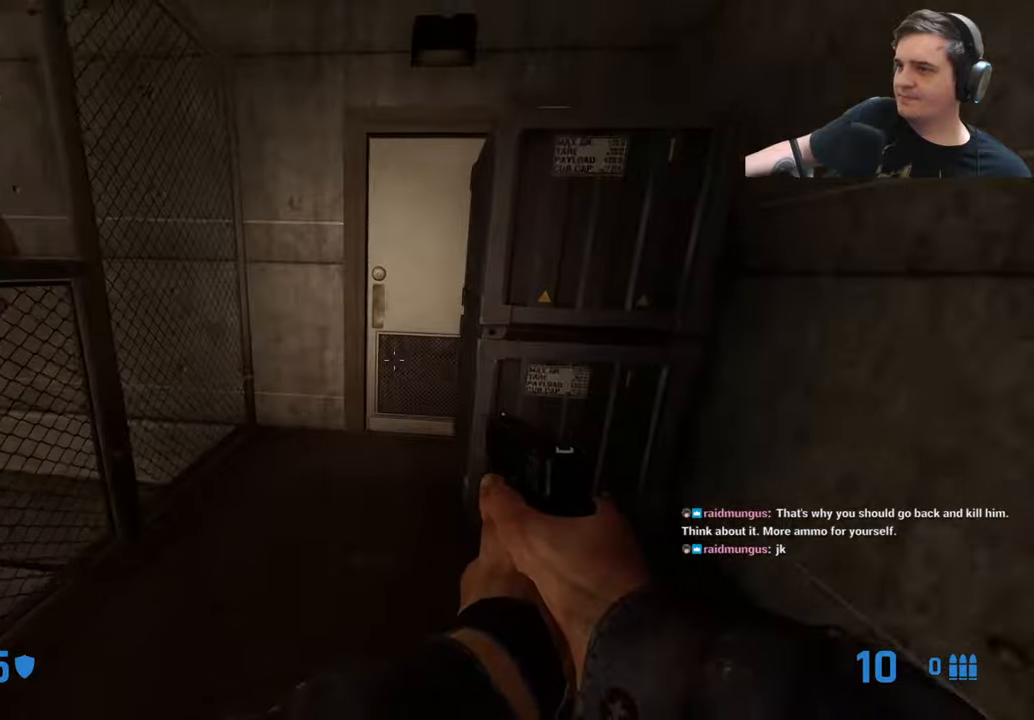
{"keys": ["a"], "events": [[266, "d", "down"], [316, "d", "up"], [366, "w", "up"], [400, "e", "down"], [450, "a", "down"], [500, "e", "up"]]}
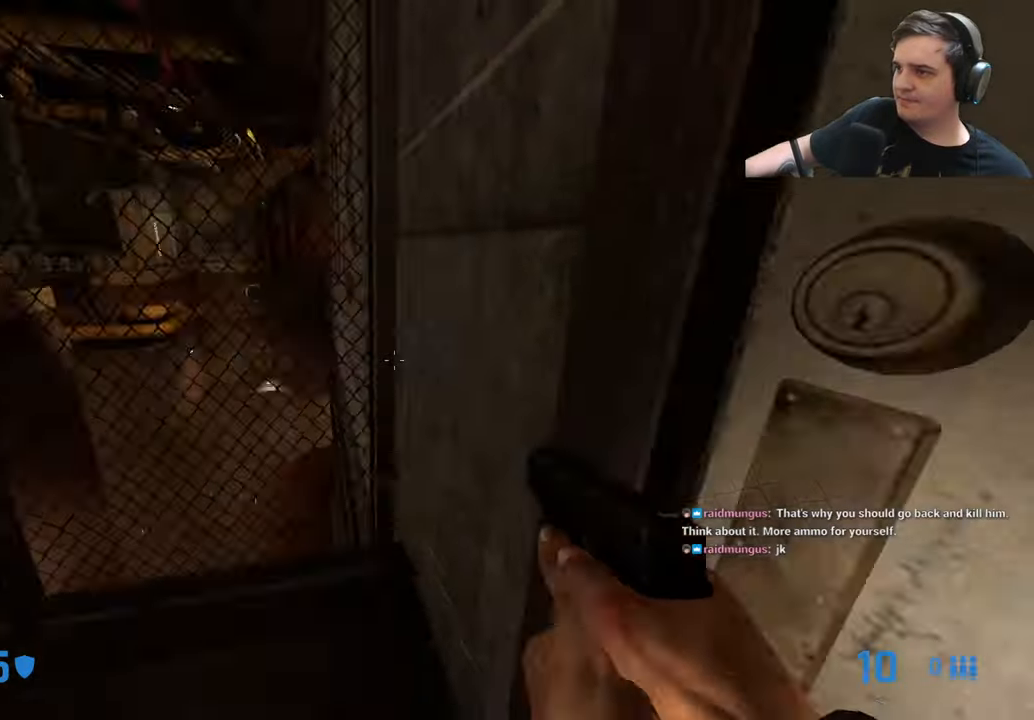
{"keys": ["a"], "events": [[100, "w", "down"], [133, "a", "up"], [333, "a", "down"], [466, "w", "up"]]}
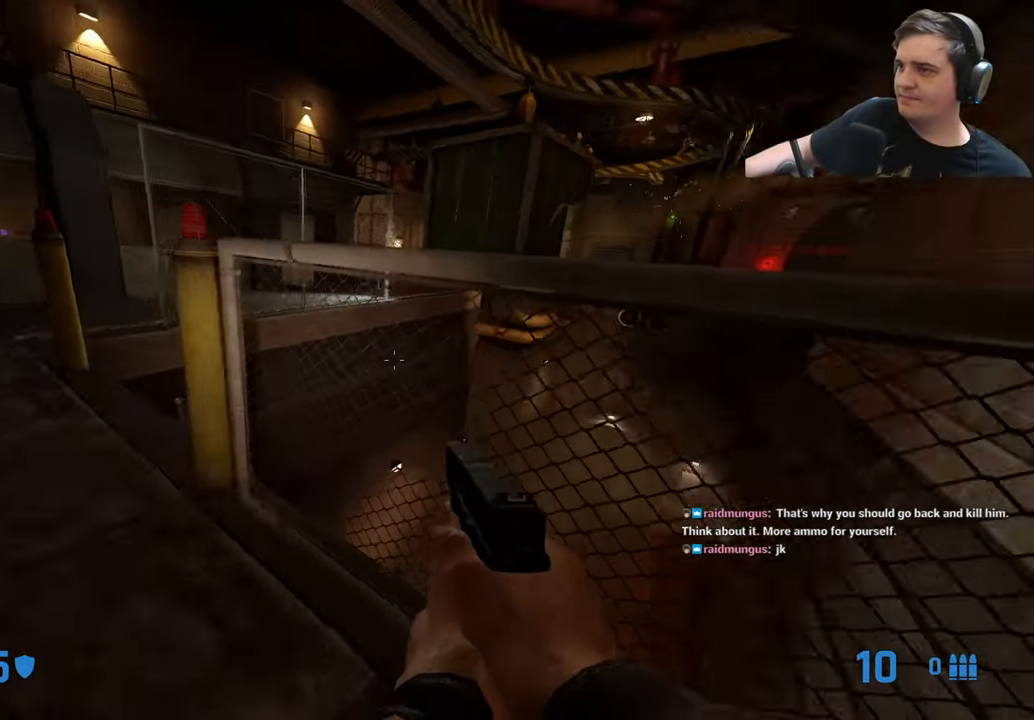
{"keys": ["a"], "events": [[383, "a", "up"], [433, "a", "down"]]}
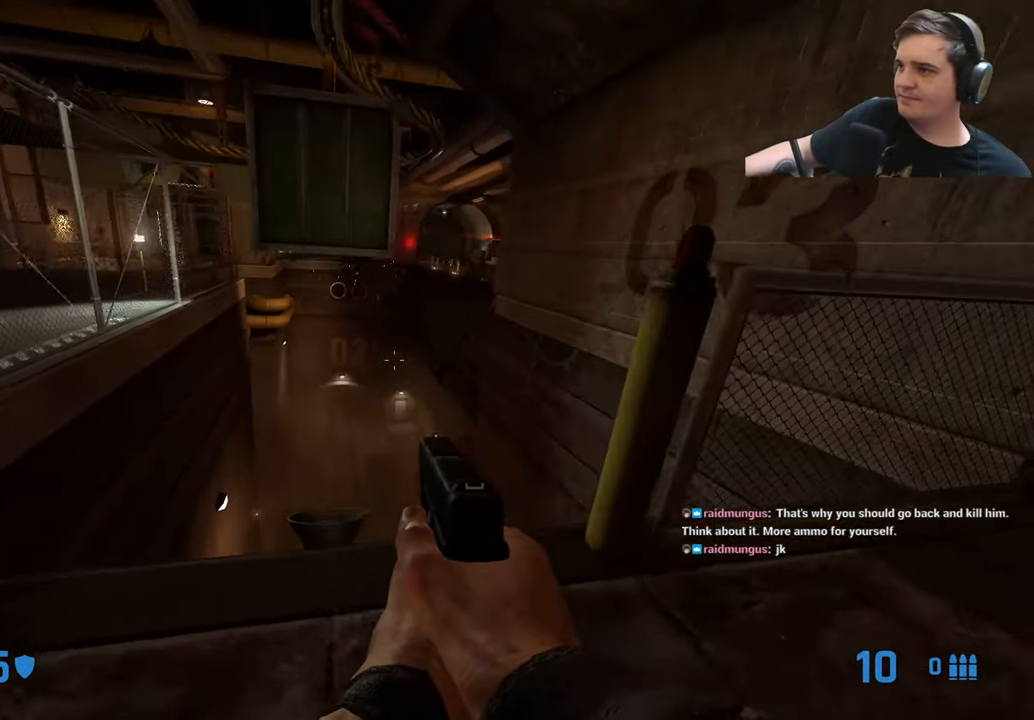
{"keys": ["a"], "events": [[133, "a", "up"], [416, "a", "down"]]}
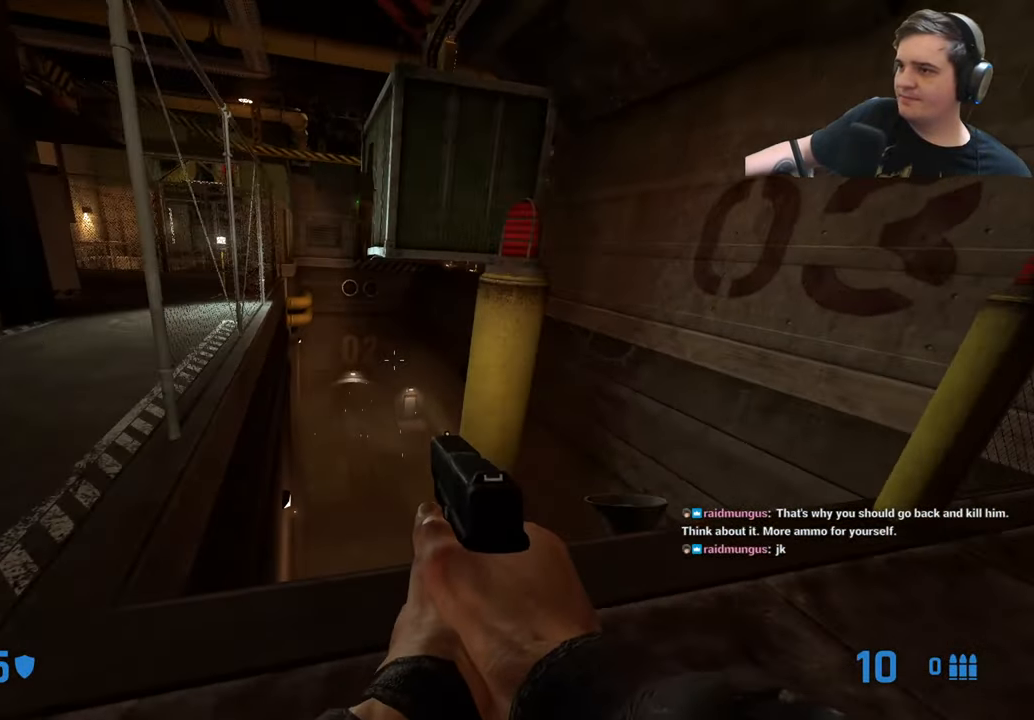
{"keys": ["r", "w"], "events": [[233, "w", "down"], [283, "a", "up"], [416, "r", "down"]]}
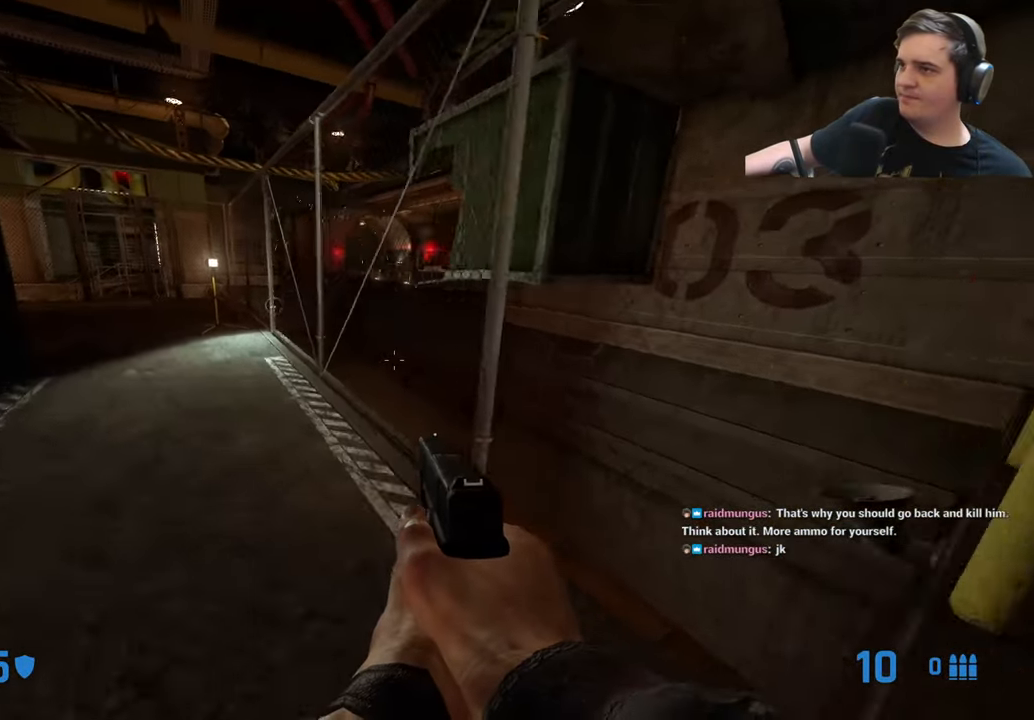
{"keys": ["a", "w"], "events": [[16, "r", "up"], [100, "a", "down"], [300, "a", "up"], [333, "a", "down"]]}
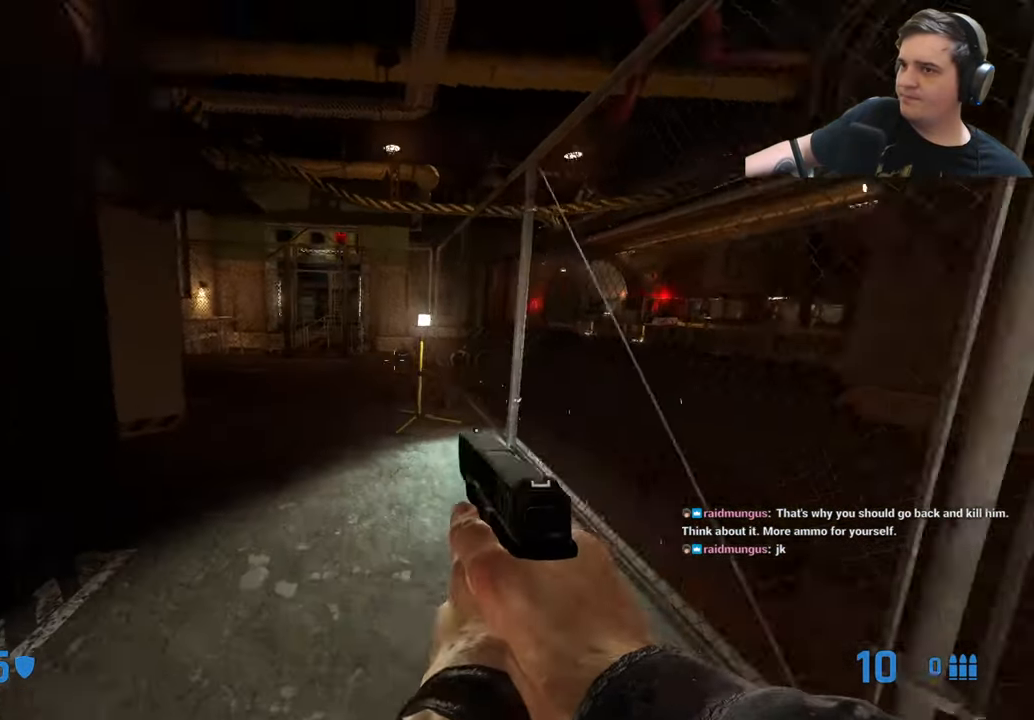
{"keys": ["d"], "events": [[83, "a", "up"], [83, "d", "down"], [116, "w", "up"], [316, "a", "down"], [366, "d", "up"], [450, "a", "up"], [450, "d", "down"]]}
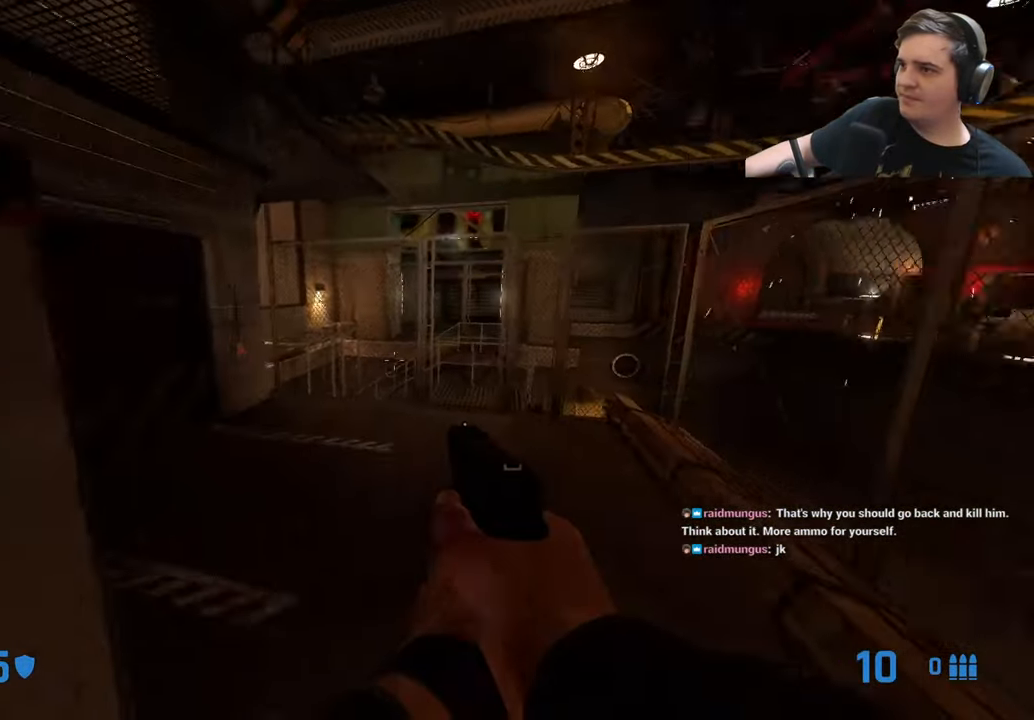
{"keys": ["a", "ctrl"], "events": [[150, "a", "down"], [150, "d", "up"], [183, "ctrl", "down"], [233, "a", "up"], [233, "d", "down"], [416, "a", "down"], [416, "d", "up"]]}
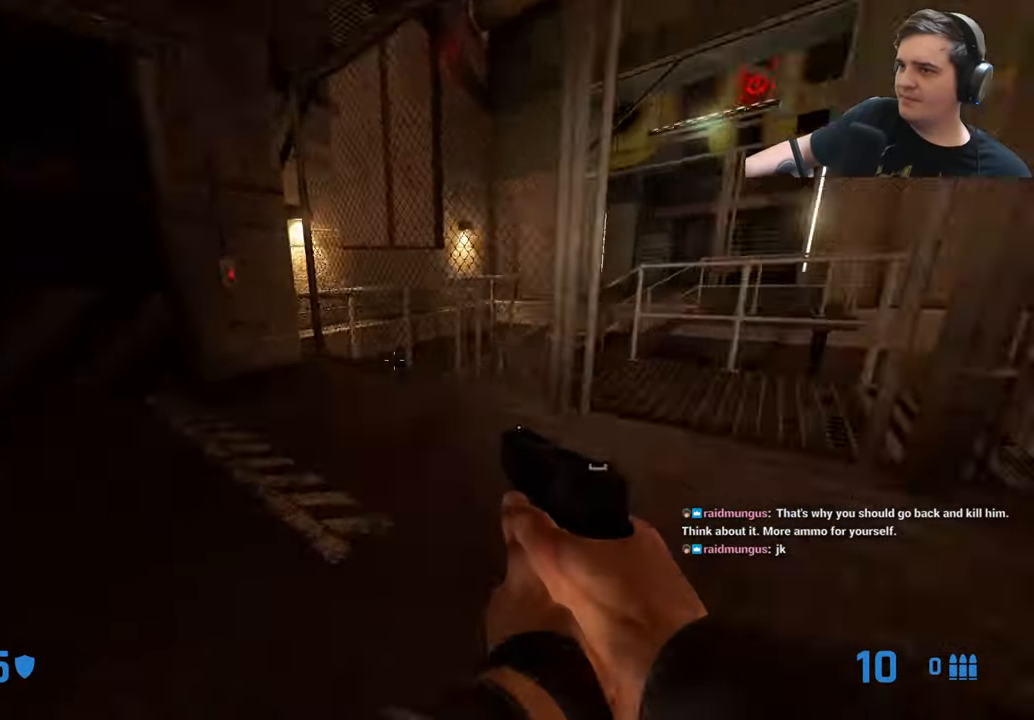
{"keys": ["d", "w"], "events": [[16, "ctrl", "up"], [100, "a", "up"], [300, "w", "down"], [483, "d", "down"]]}
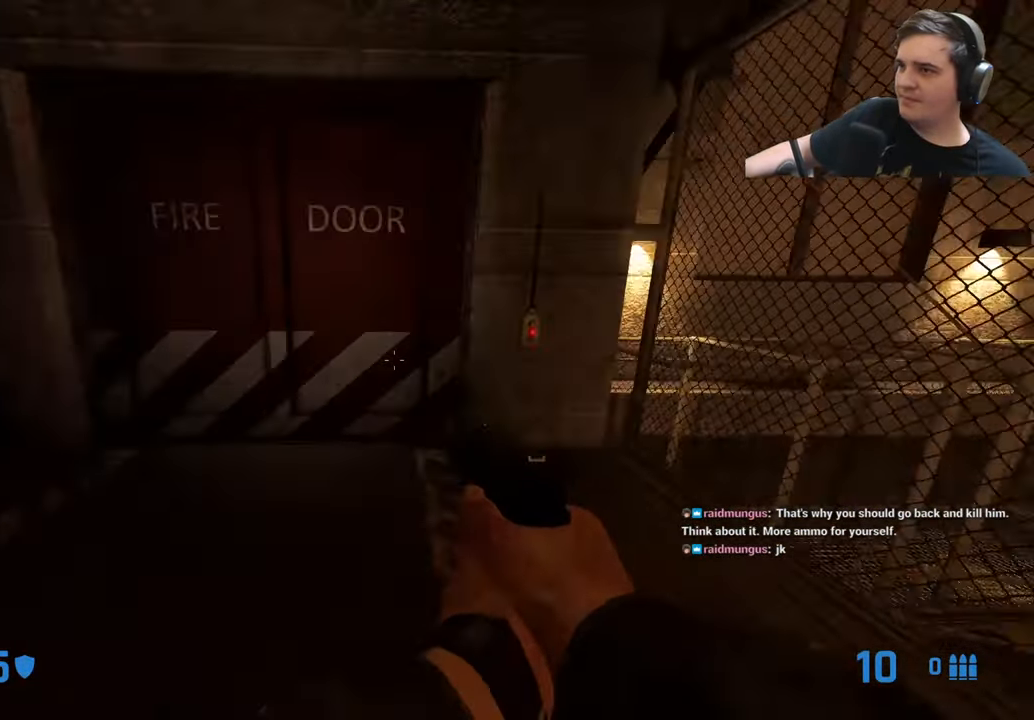
{"keys": ["e"], "events": [[83, "d", "up"], [349, "w", "up"], [449, "e", "down"]]}
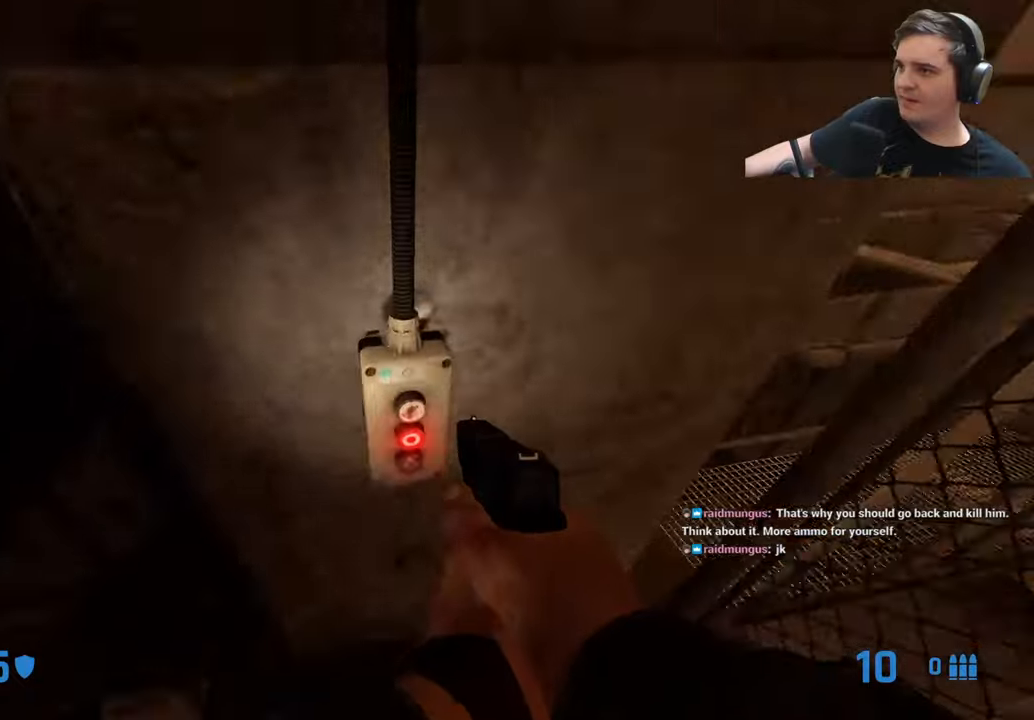
{"keys": ["w"], "events": [[50, "a", "down"], [50, "e", "up"], [100, "a", "up"], [283, "a", "down"], [383, "a", "up"], [467, "w", "down"]]}
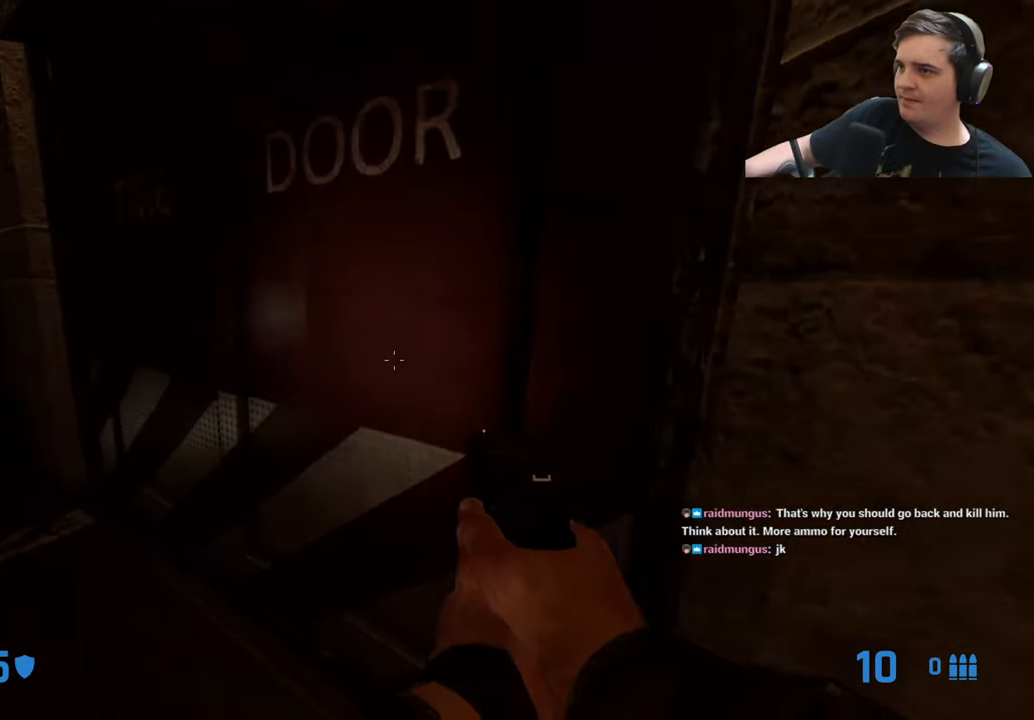
{"keys": ["a", "r", "w"], "events": [[17, "w", "up"], [200, "w", "down"], [300, "a", "down"], [433, "r", "down"]]}
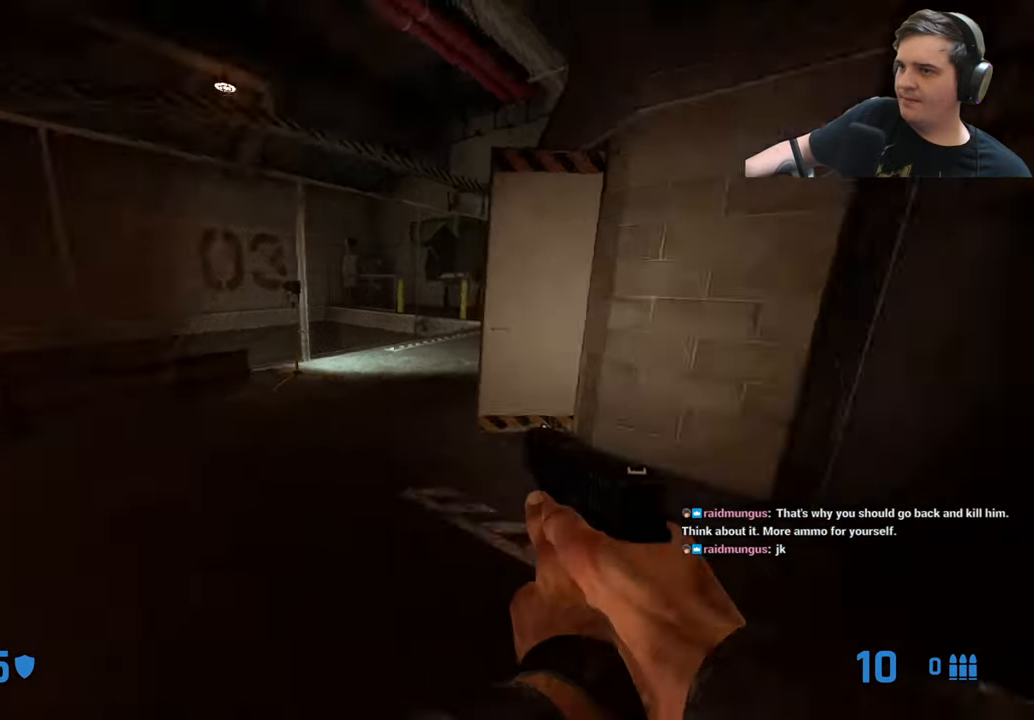
{"keys": ["d", "w"], "events": [[33, "r", "up"], [83, "a", "up"], [167, "d", "down"], [317, "d", "up"], [450, "d", "down"]]}
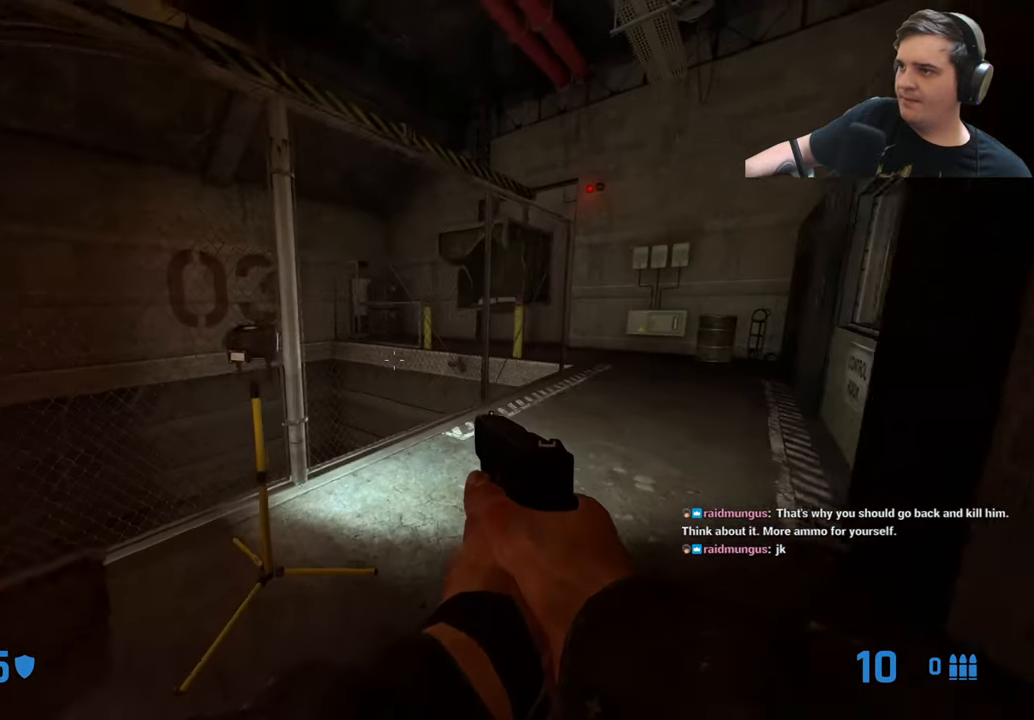
{"keys": ["d", "q", "w"], "events": [[233, "q", "down"], [283, "q", "up"], [417, "q", "down"]]}
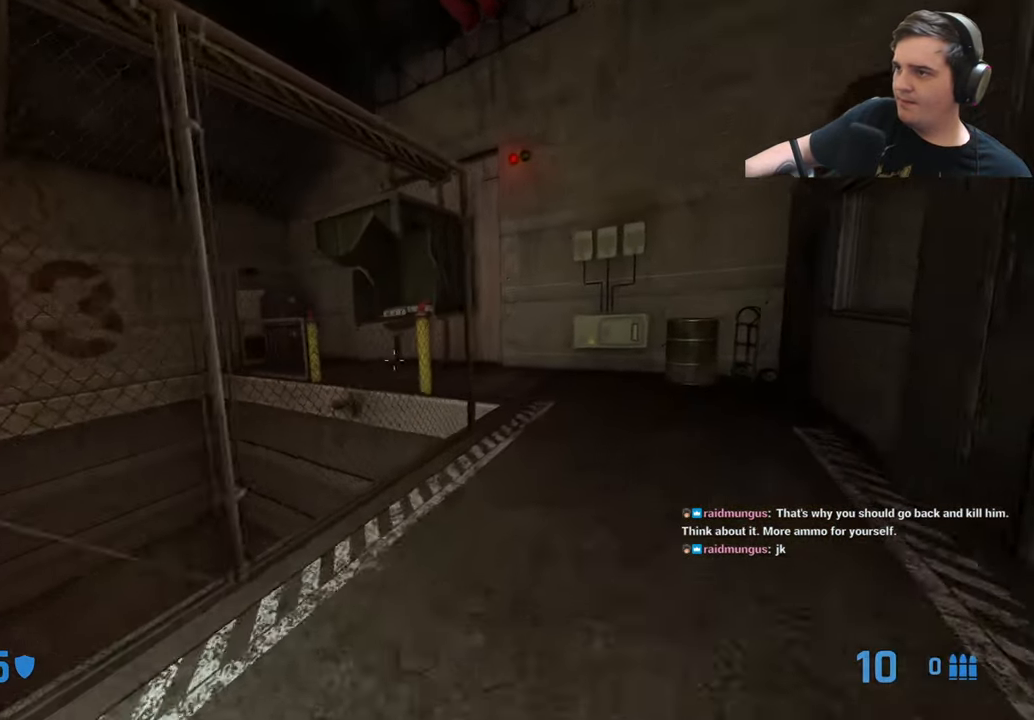
{"keys": [], "events": [[67, "d", "up"], [67, "q", "up"], [117, "d", "down"], [250, "d", "up"], [350, "d", "down"], [483, "d", "up"], [483, "w", "up"]]}
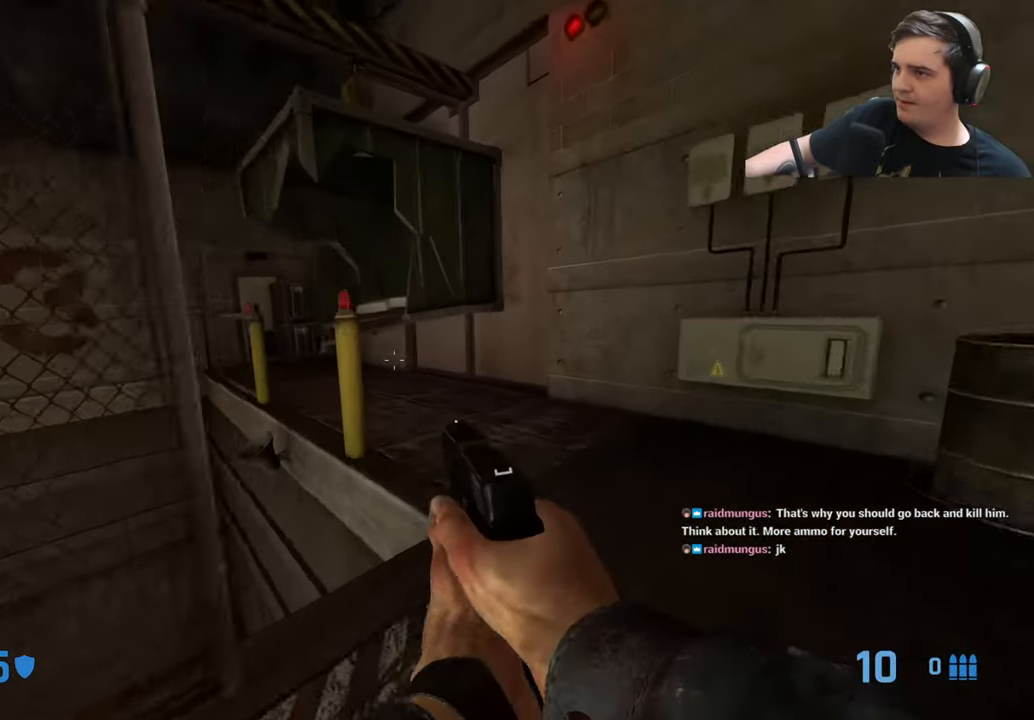
{"keys": [], "events": []}